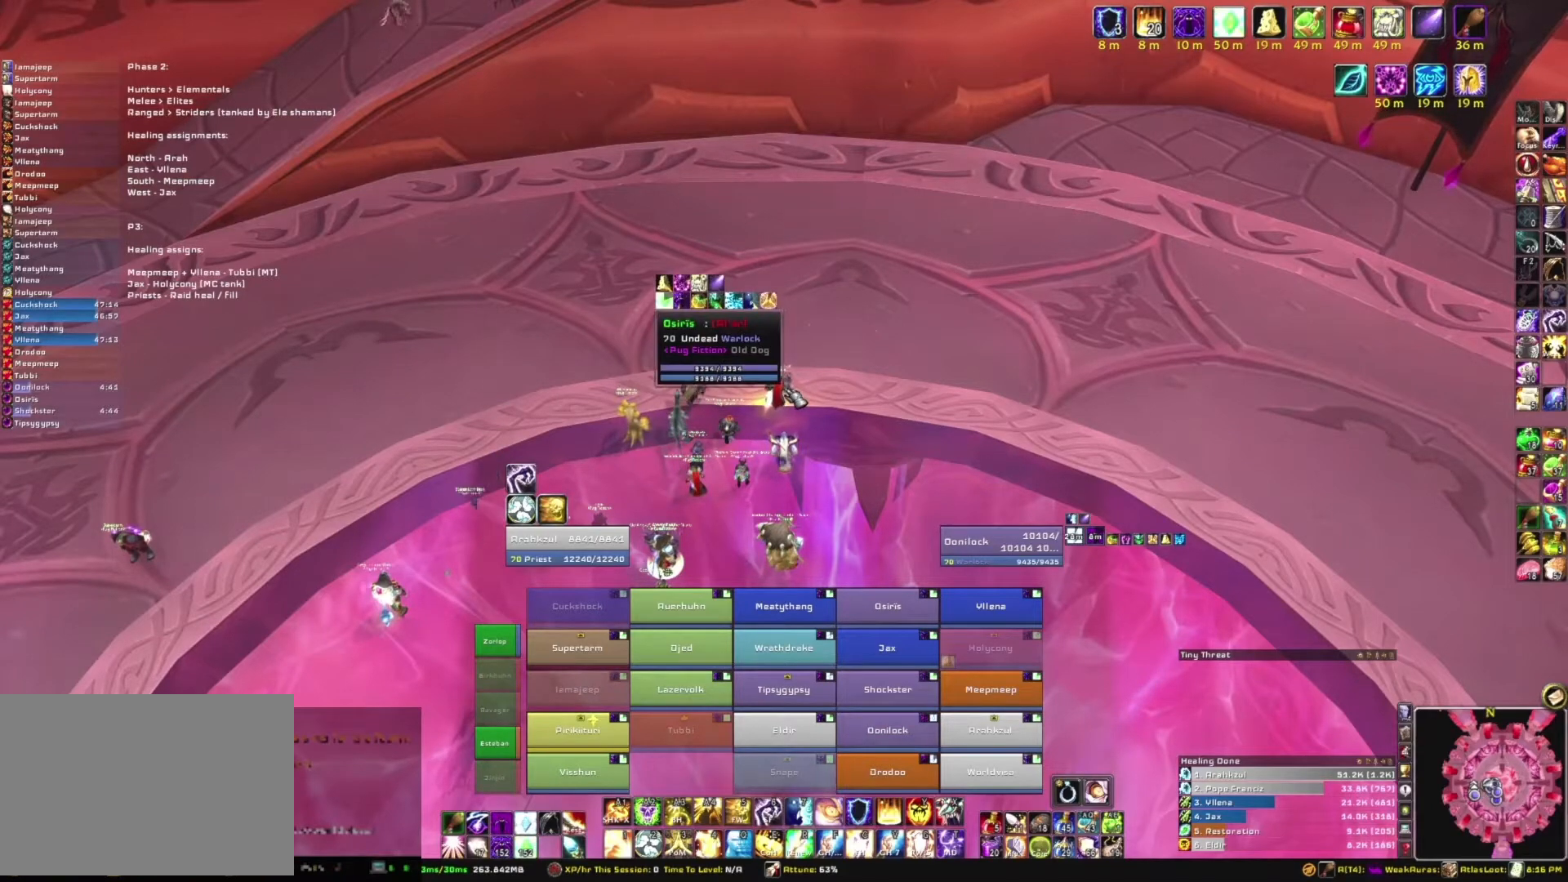
Gameplay with keyboard and mouse; each line is a JSON object with the keys and mouse buttons held at the frame after it. "events" lists presses ("down") and releases ("up") of "1", "2", "3", "4", "5", "a", "alt", "b", "c", "ctrl", "d", "e", "f", "g", "q", "r", "s", "shift", "space", "t", "tab", "tilde", "v", "w", "x", "z", "mouse_left", "mouse_wheel", "mouse_right", "mouse_mb4" and "mouse_mb5" between this image and that frame as [ms after this image, input, new state], when the widget could be followed in between. "mouse_left", "mouse_wheel", "mouse_right", "mouse_mb4", "mouse_mb5" = the "left", "wheel", "right", "mb4", "mb5" buttons of the "mouse" list. No other keys are recorded. "wheel" means that the mouse wheel is clicked or scrolled. Mouse movement is not recorded.
{"keys": [], "mouse": ["right"], "events": [[400, "mouse_right", "down"]]}
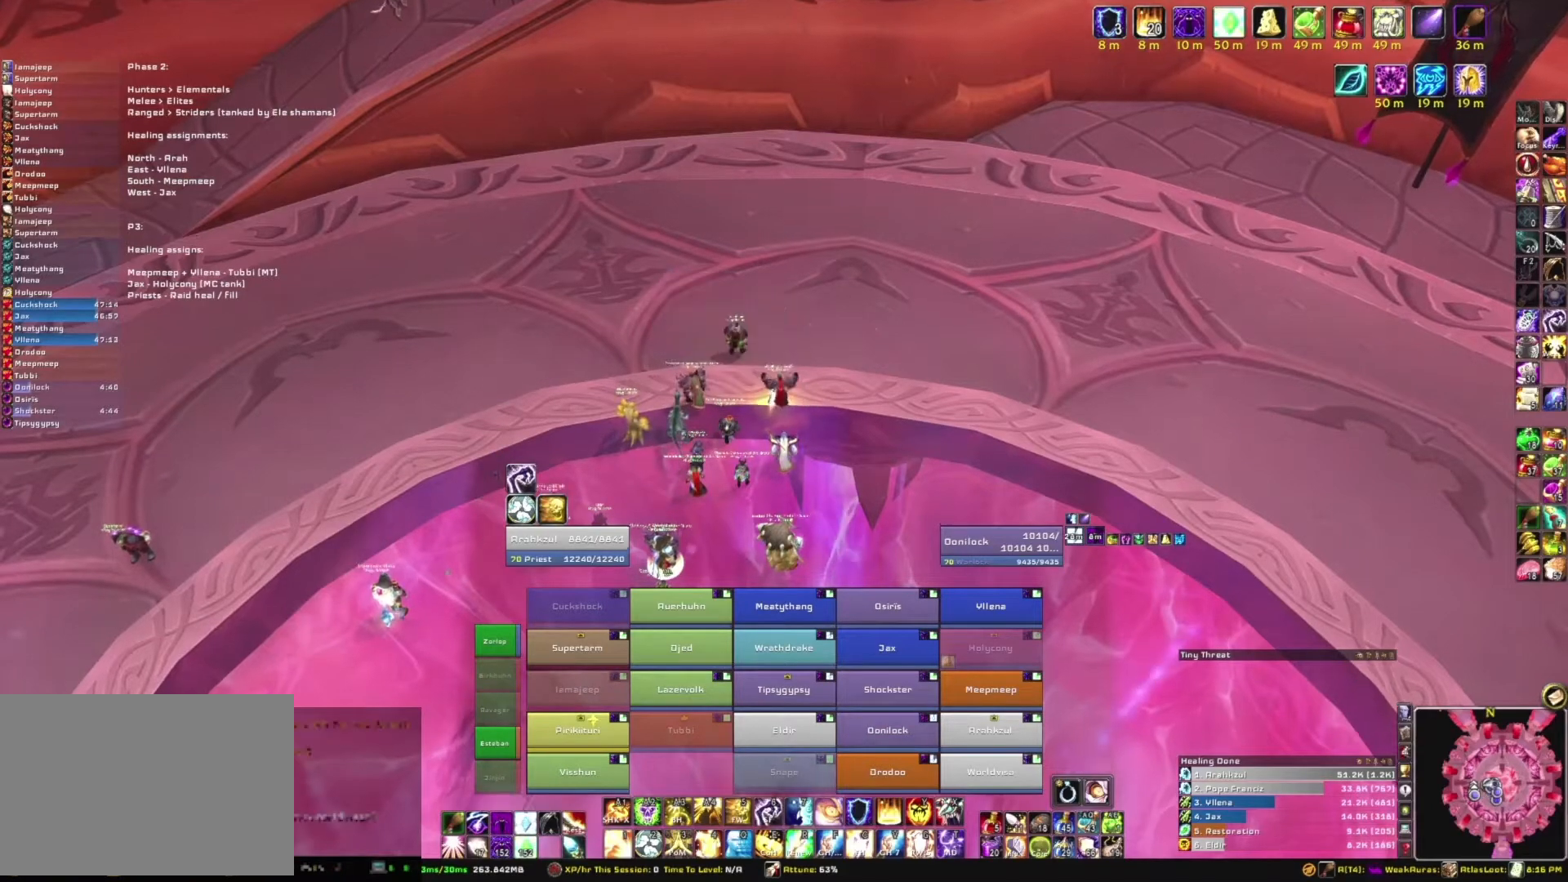
{"keys": [], "mouse": ["right"], "events": []}
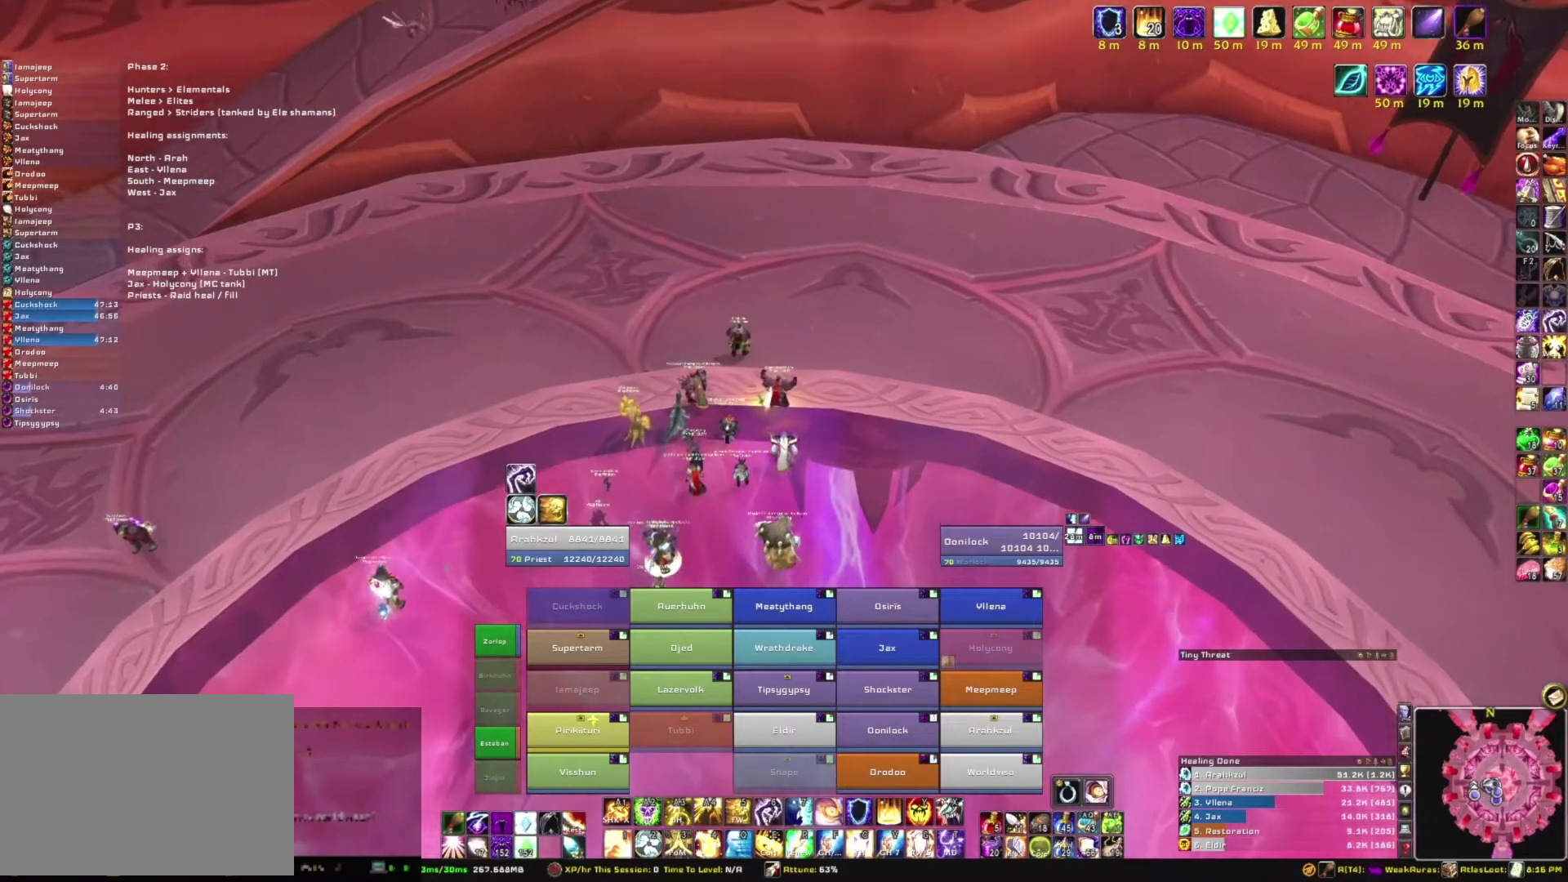
{"keys": [], "mouse": [], "events": [[333, "mouse_right", "up"]]}
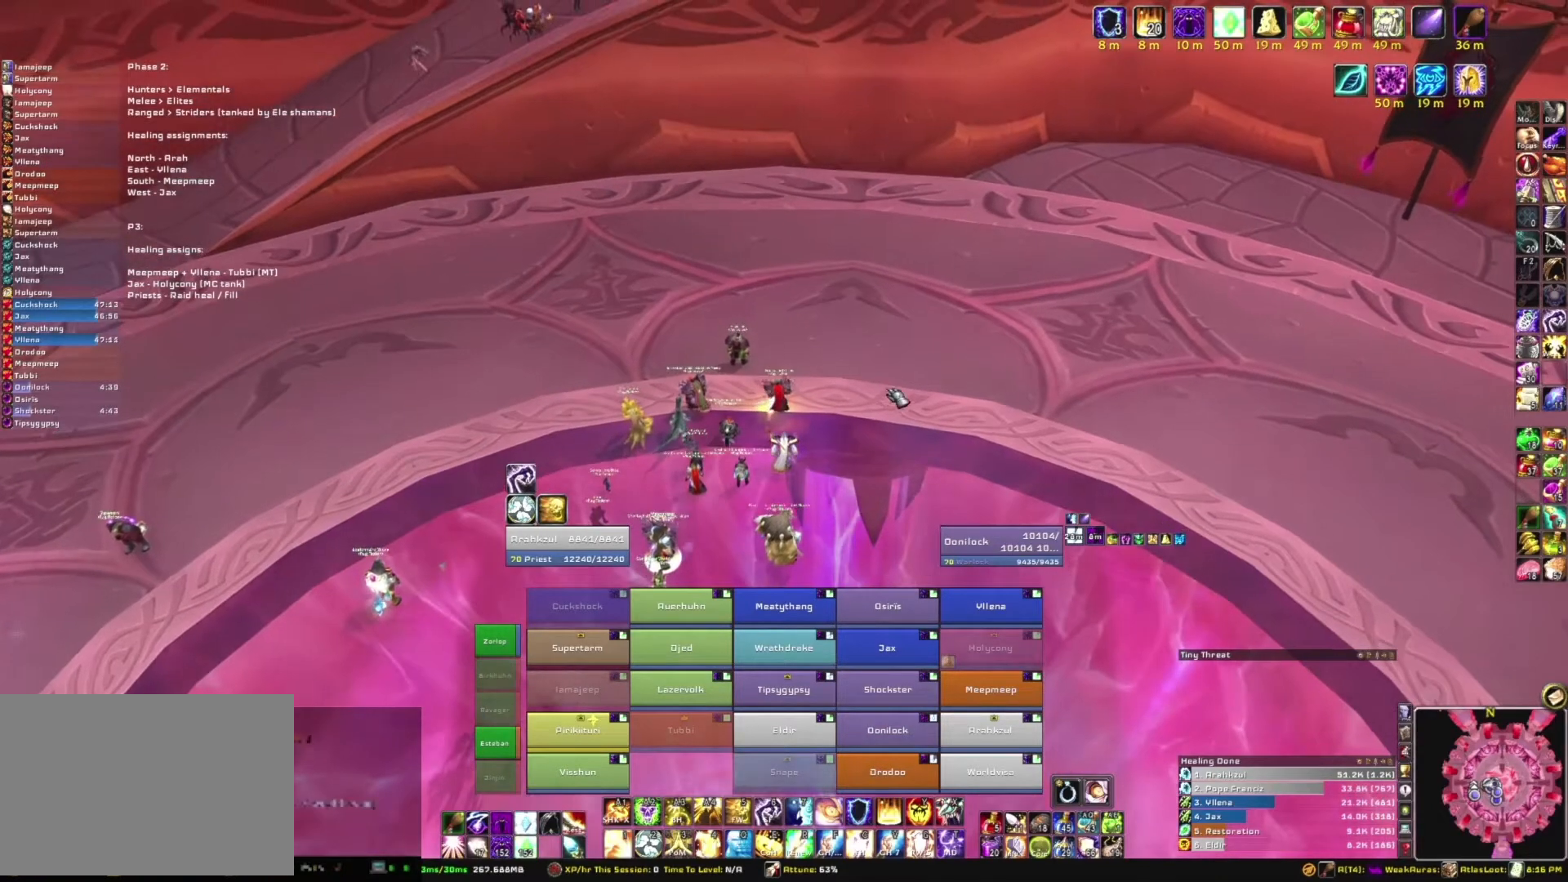
{"keys": [], "mouse": ["right"], "events": [[134, "mouse_right", "down"]]}
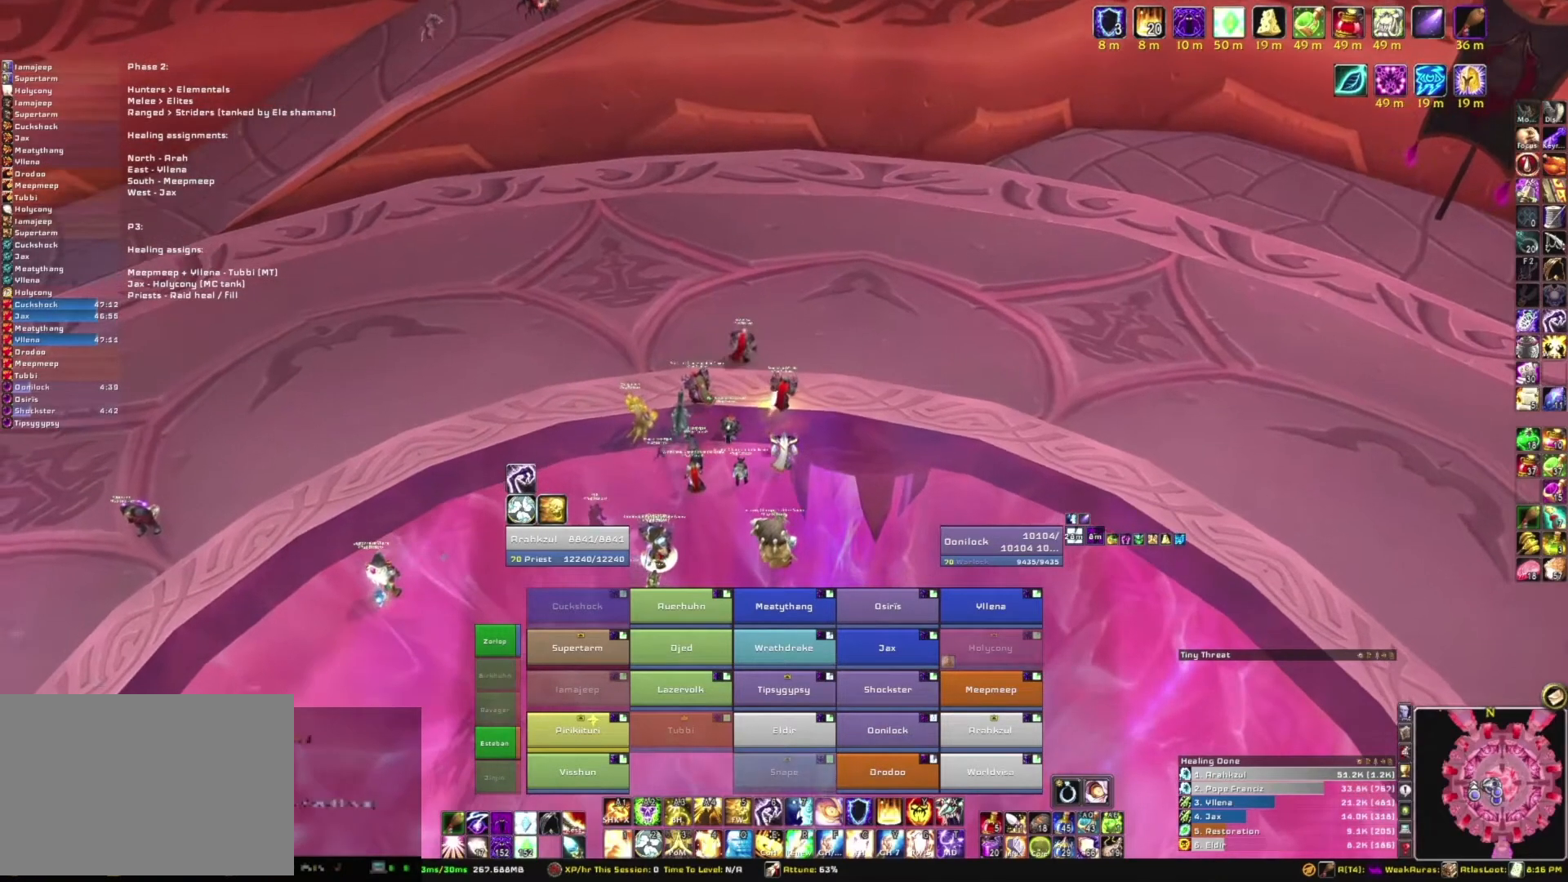
{"keys": [], "mouse": ["right"], "events": []}
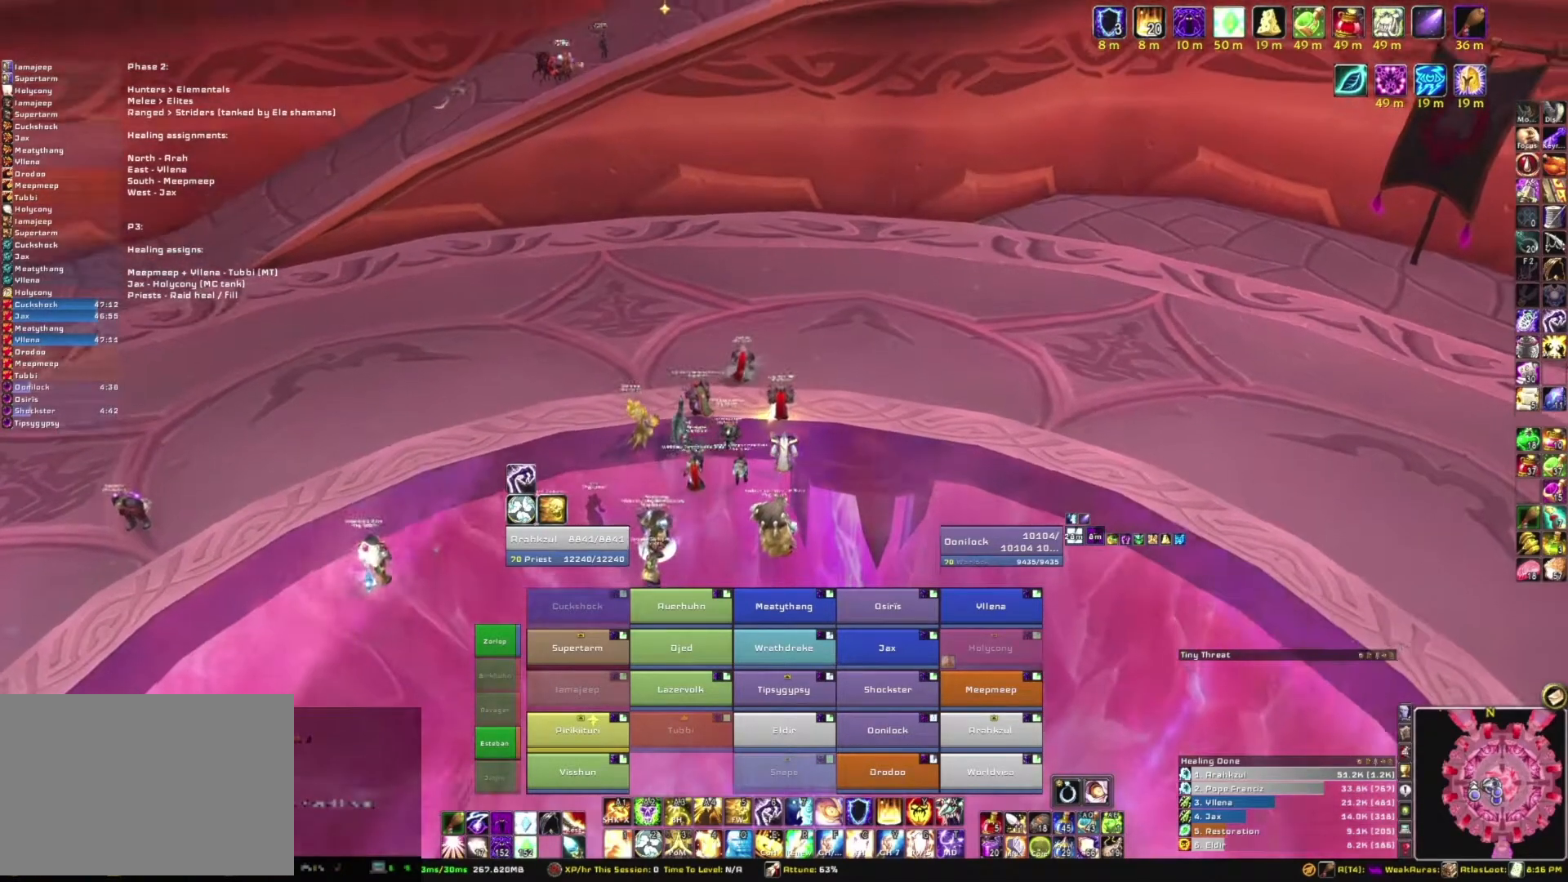
{"keys": [], "mouse": ["right"], "events": []}
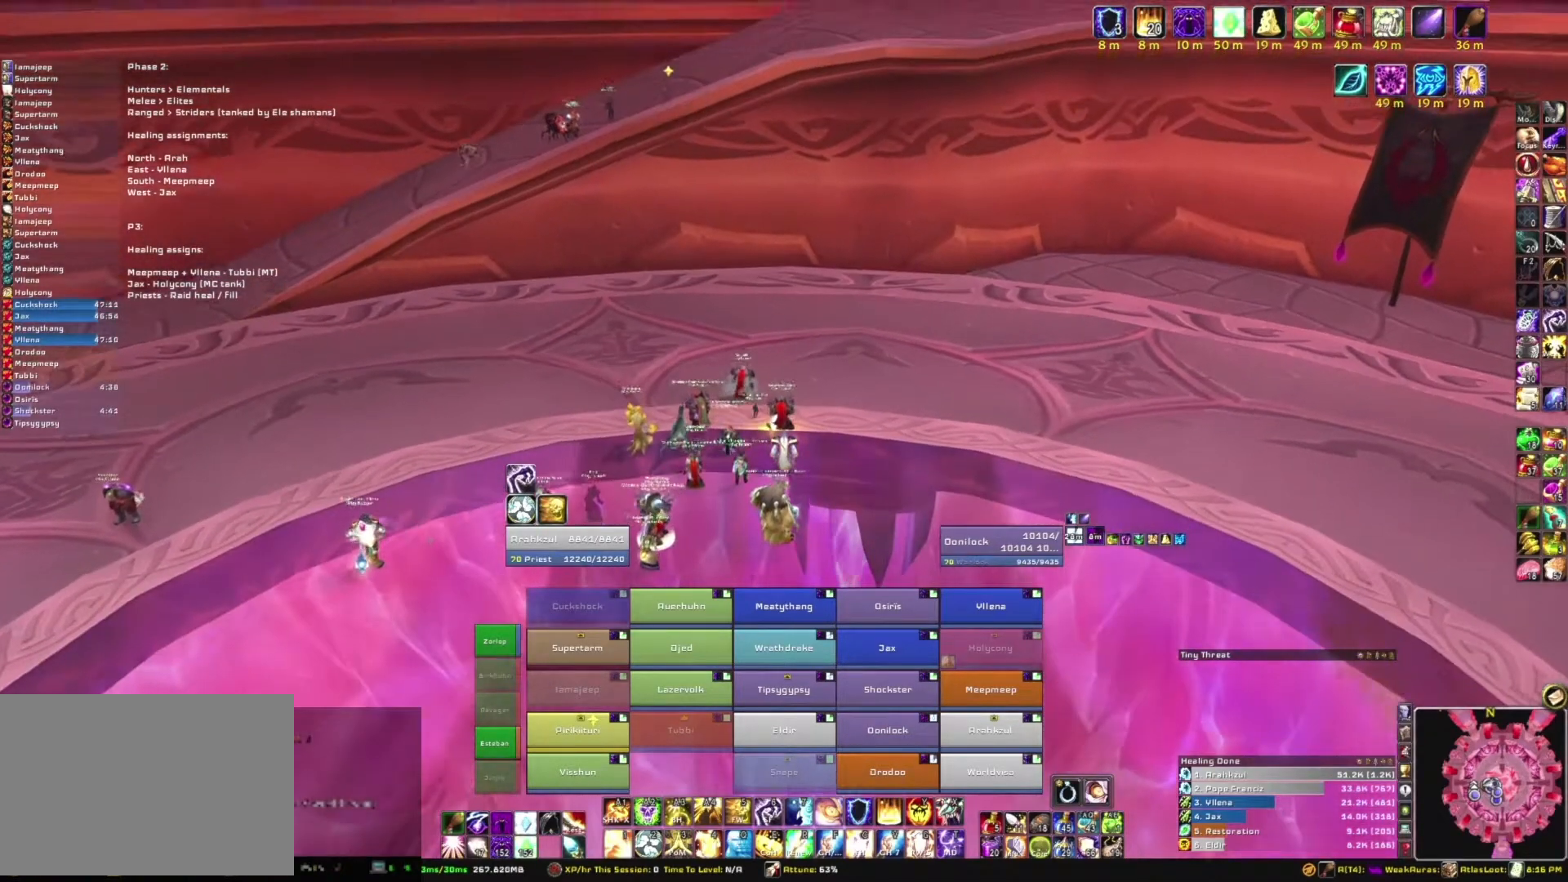
{"keys": [], "mouse": ["right"], "events": []}
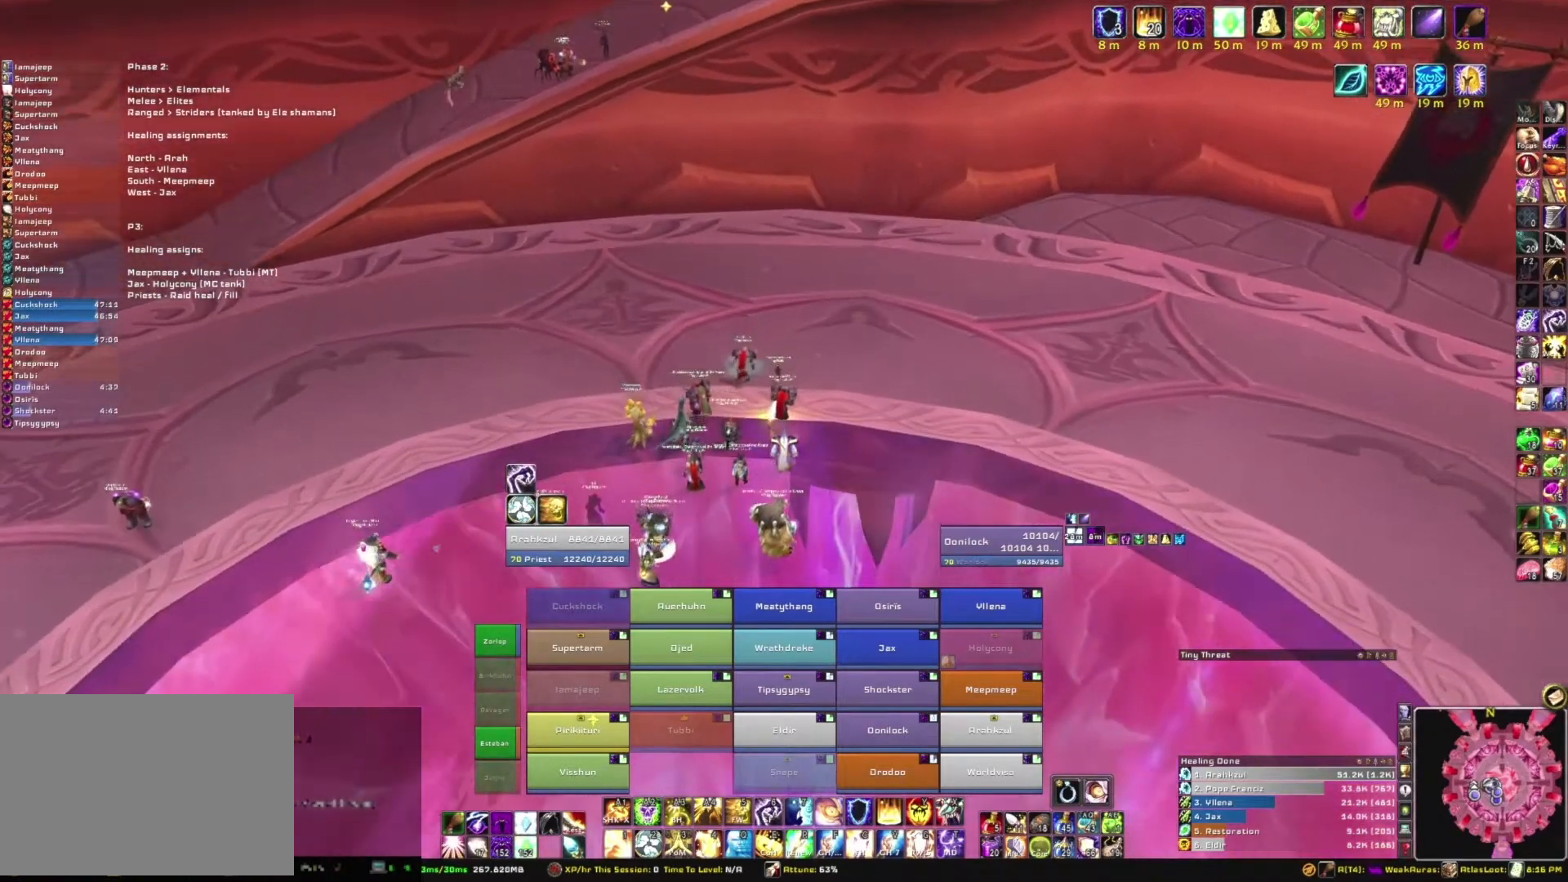
{"keys": [], "mouse": ["right"], "events": []}
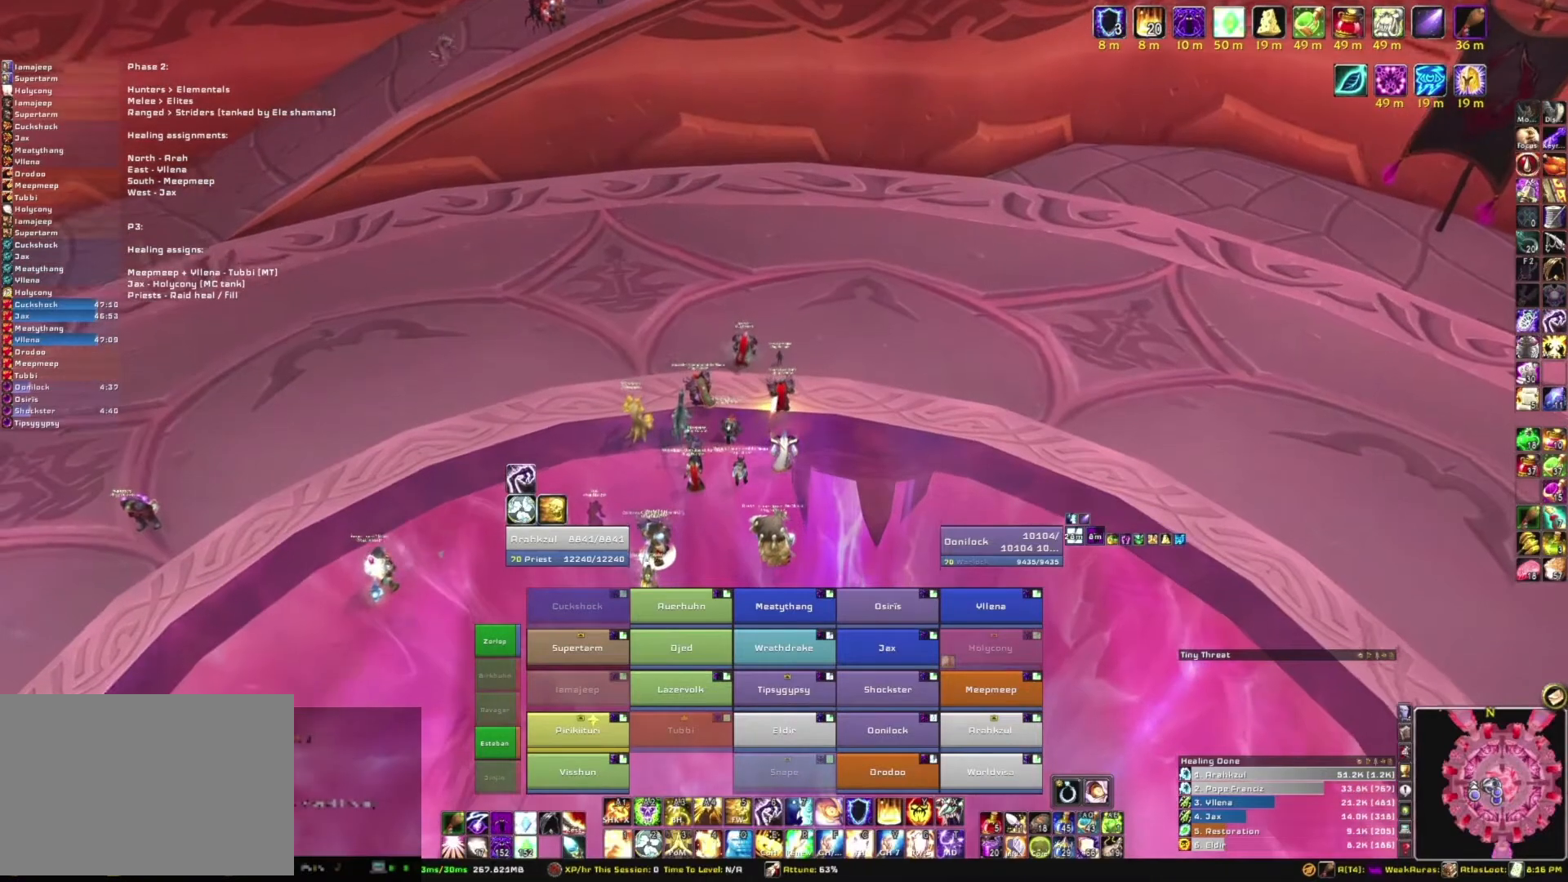
{"keys": [], "mouse": ["right"], "events": []}
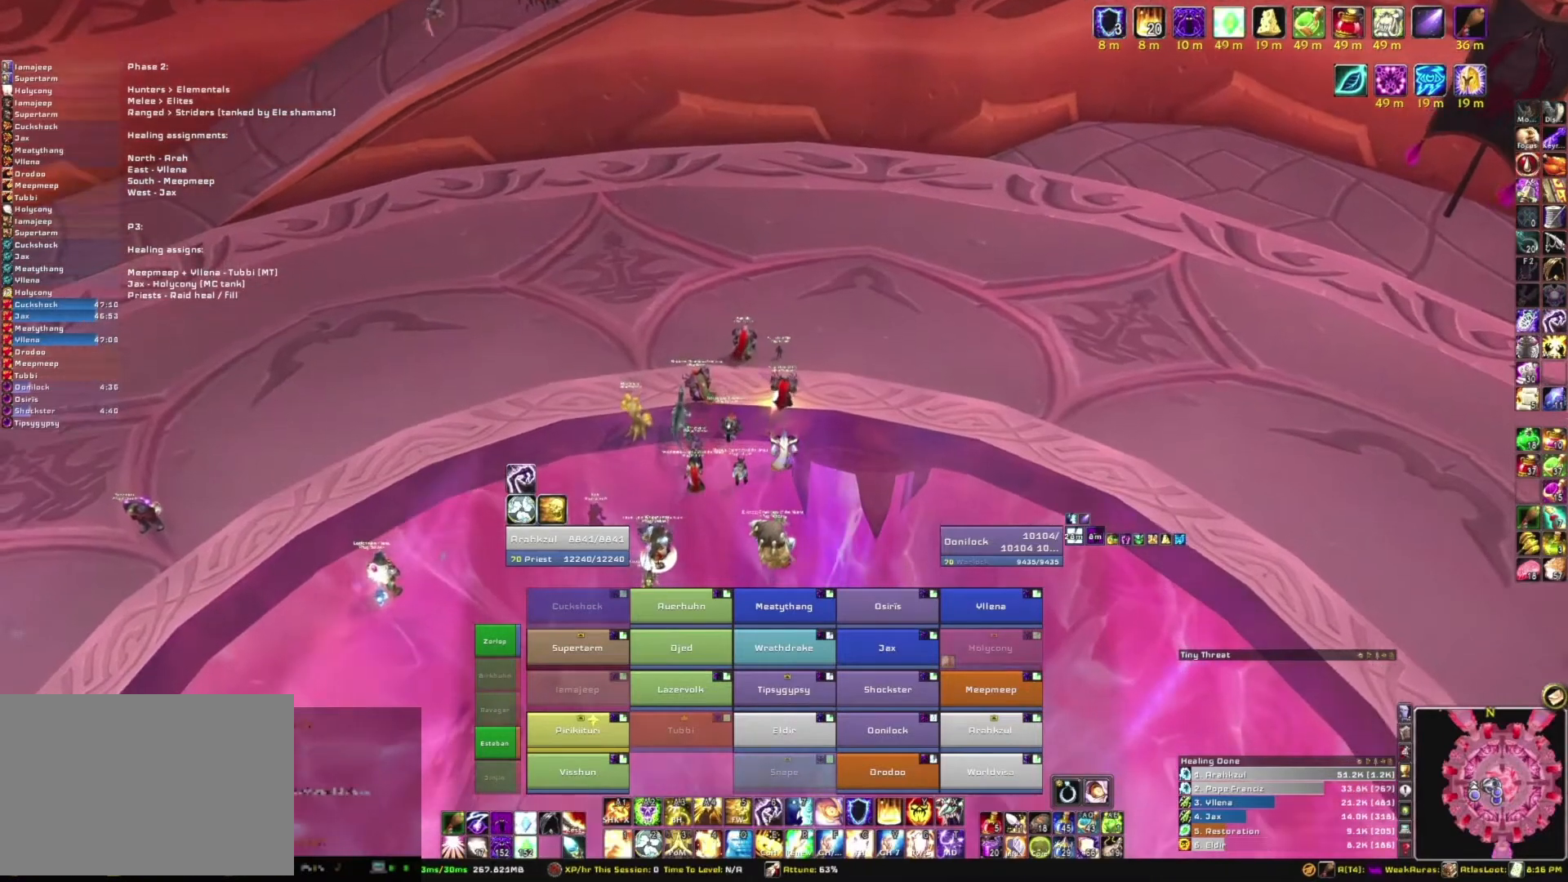
{"keys": [], "mouse": ["right"], "events": []}
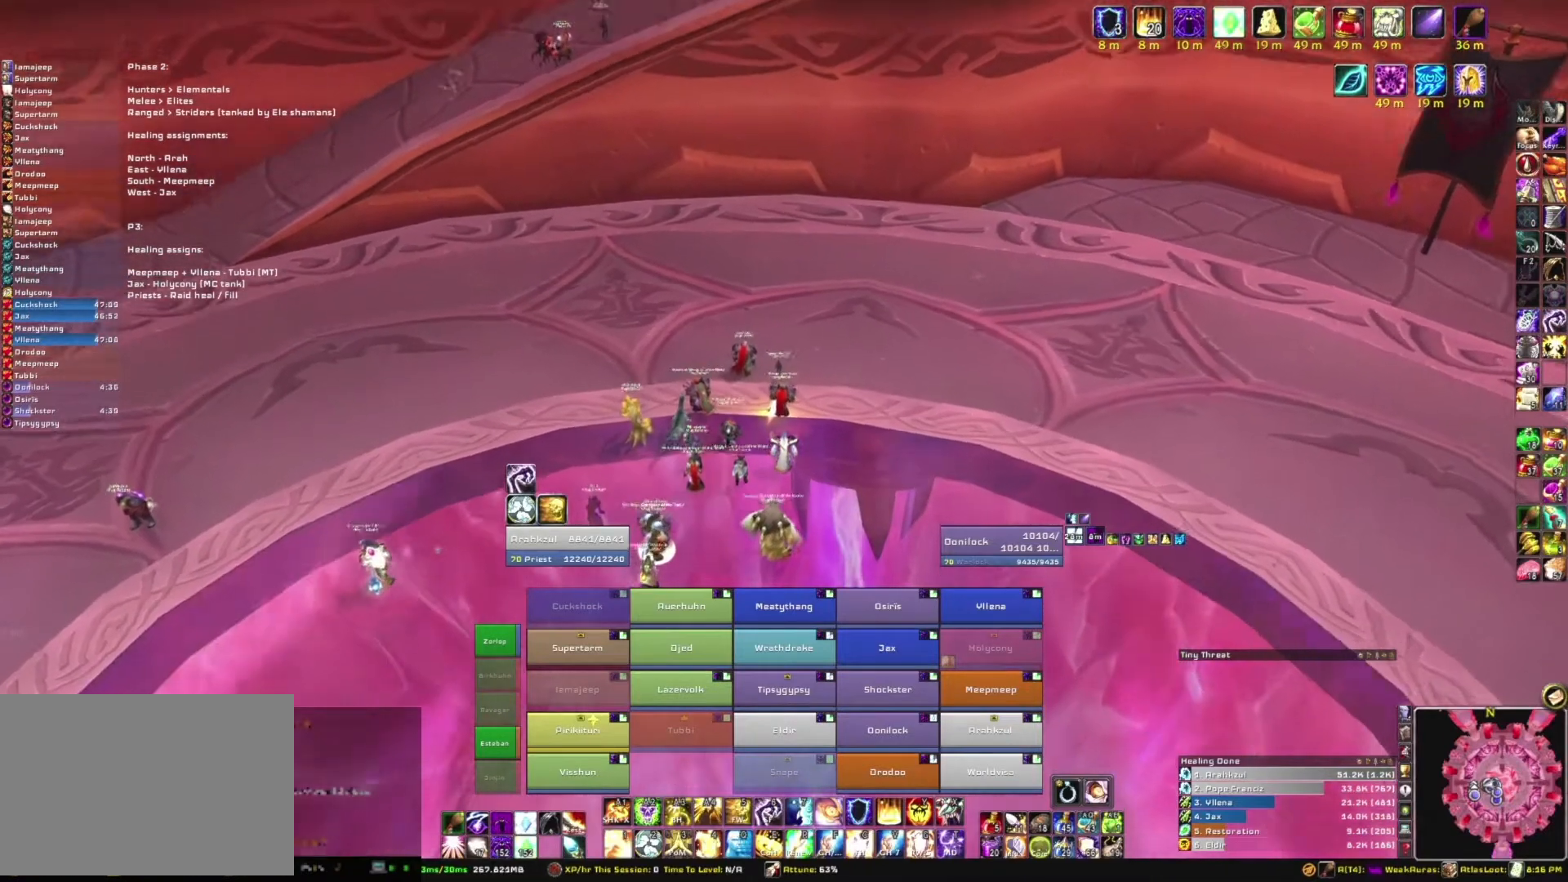
{"keys": [], "mouse": ["right"], "events": []}
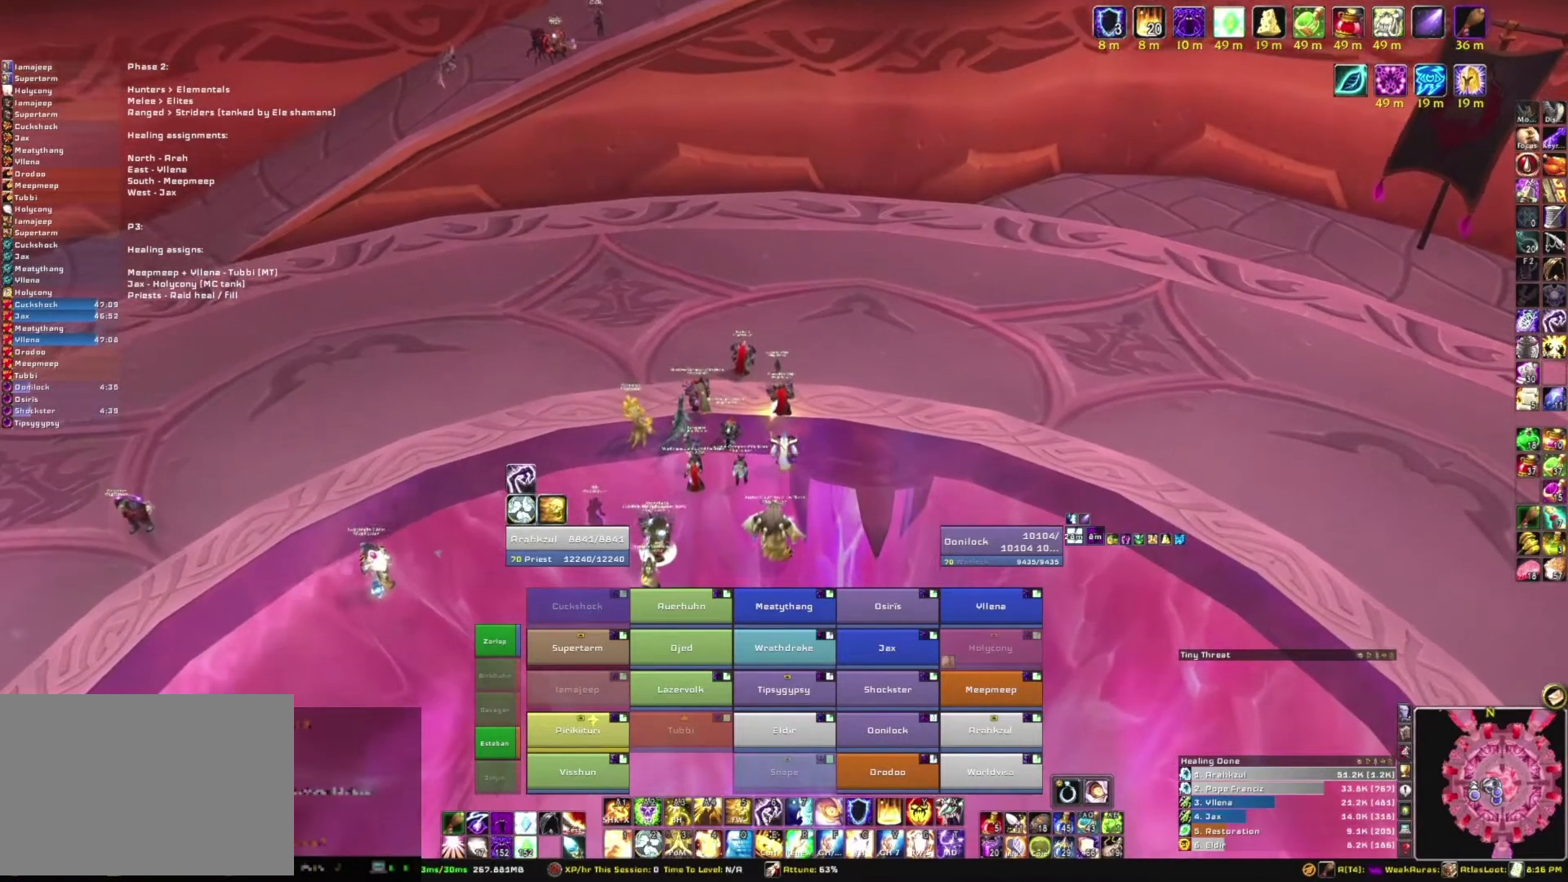
{"keys": [], "mouse": ["right"], "events": []}
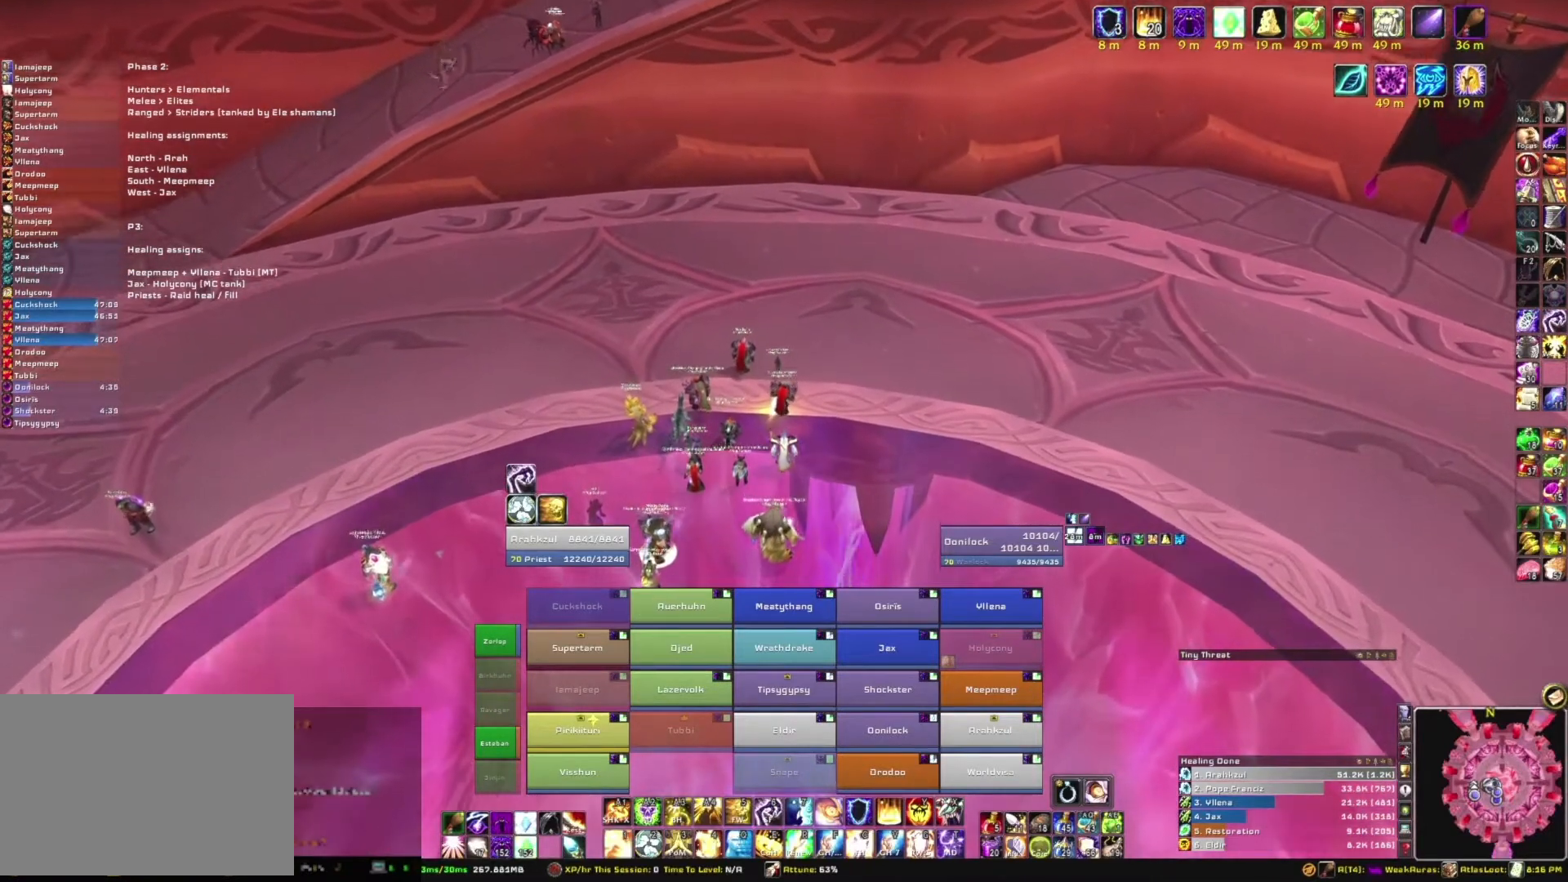
{"keys": [], "mouse": [], "events": [[467, "mouse_right", "up"]]}
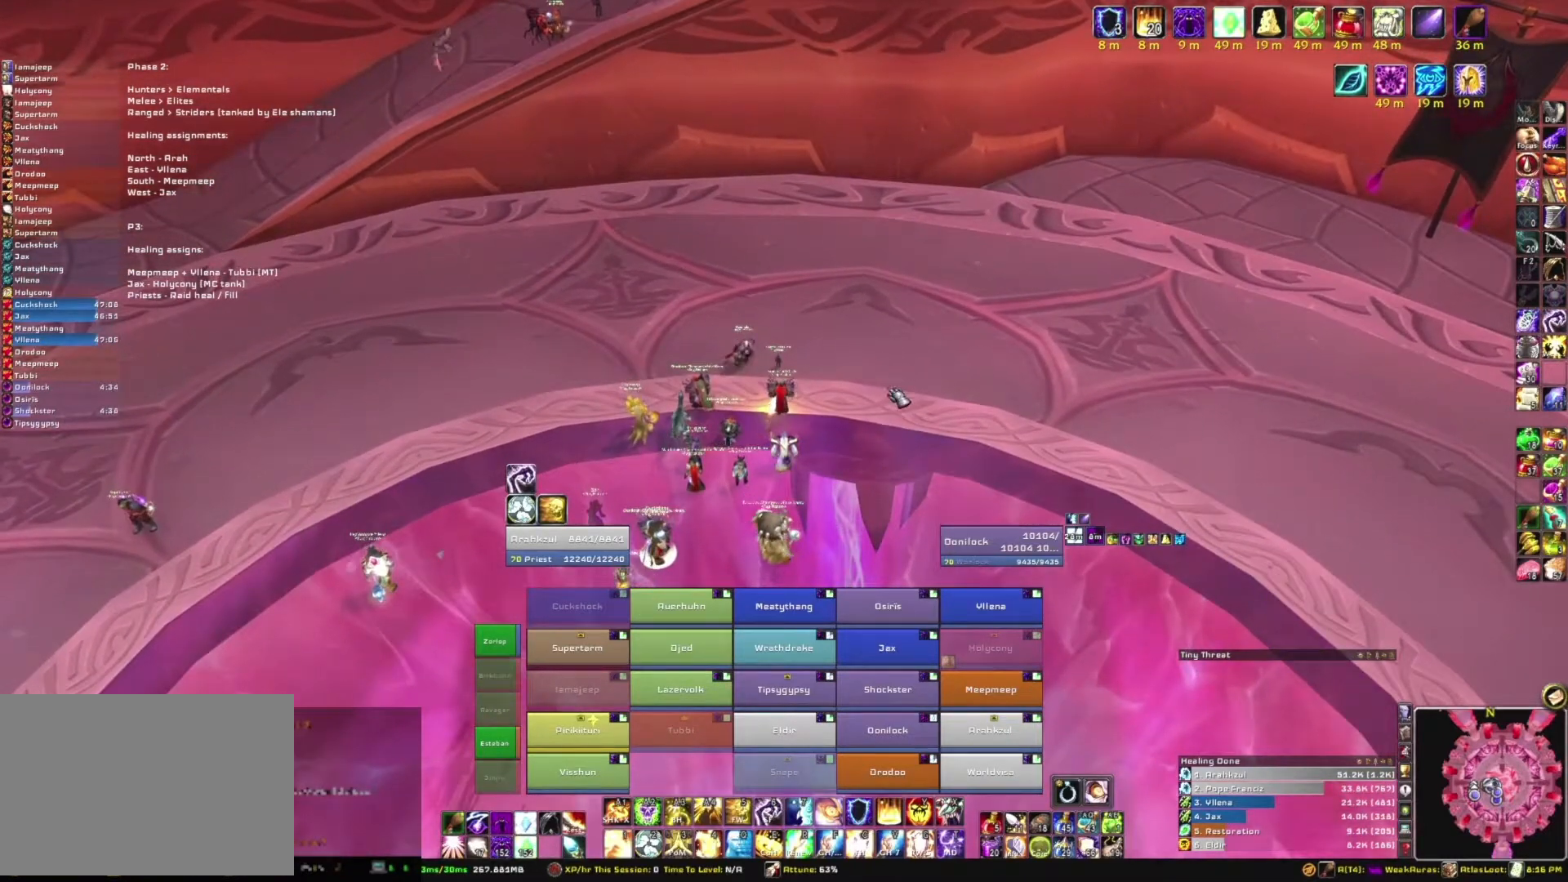
{"keys": [], "mouse": [], "events": []}
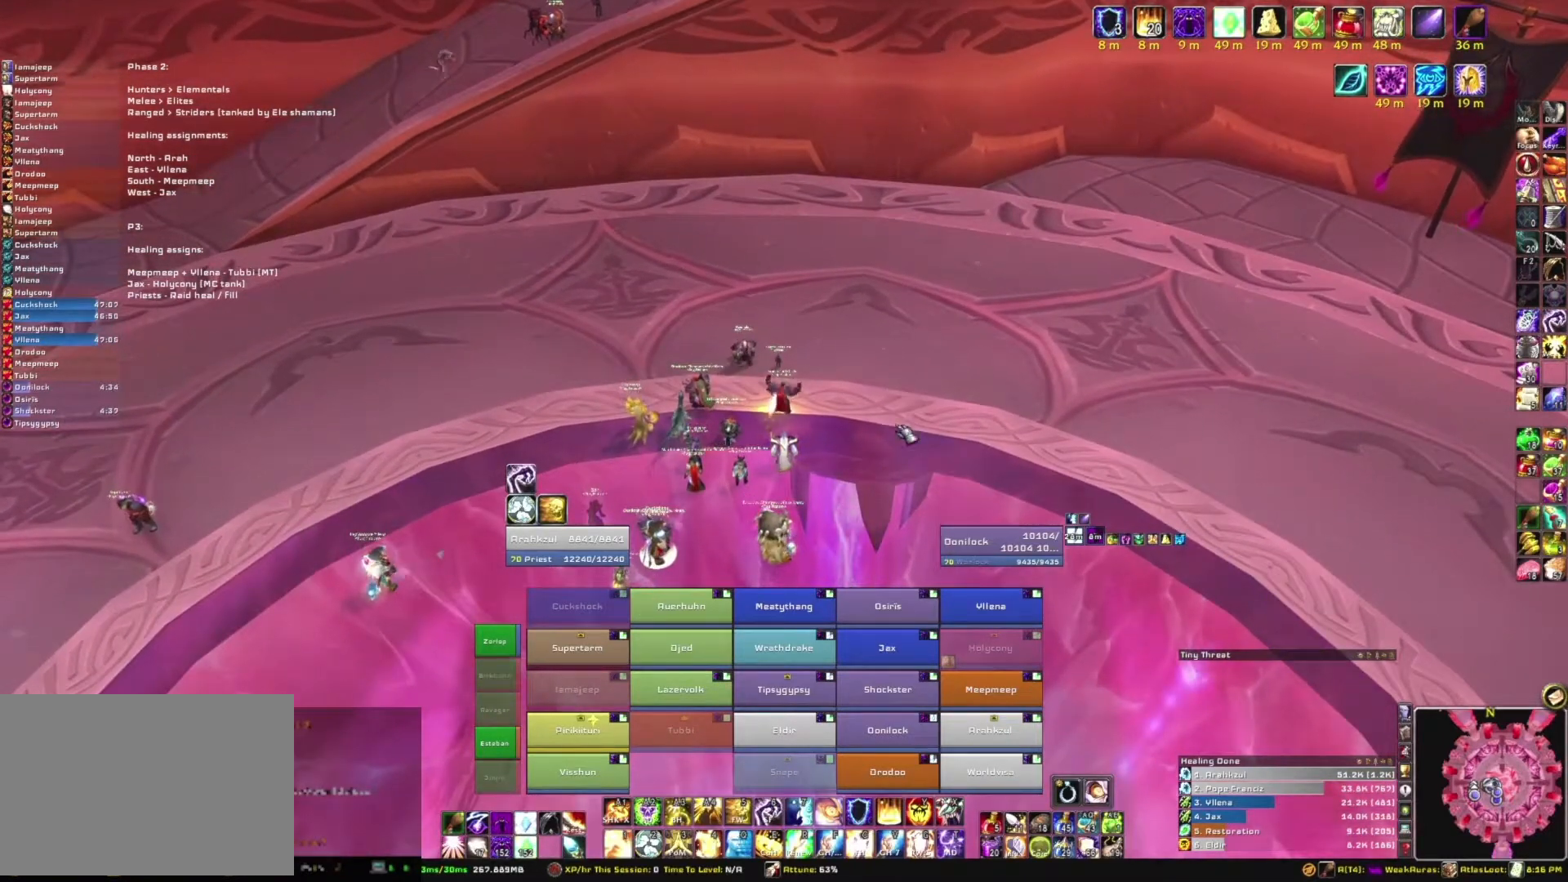
{"keys": [], "mouse": ["right"], "events": [[400, "mouse_right", "down"]]}
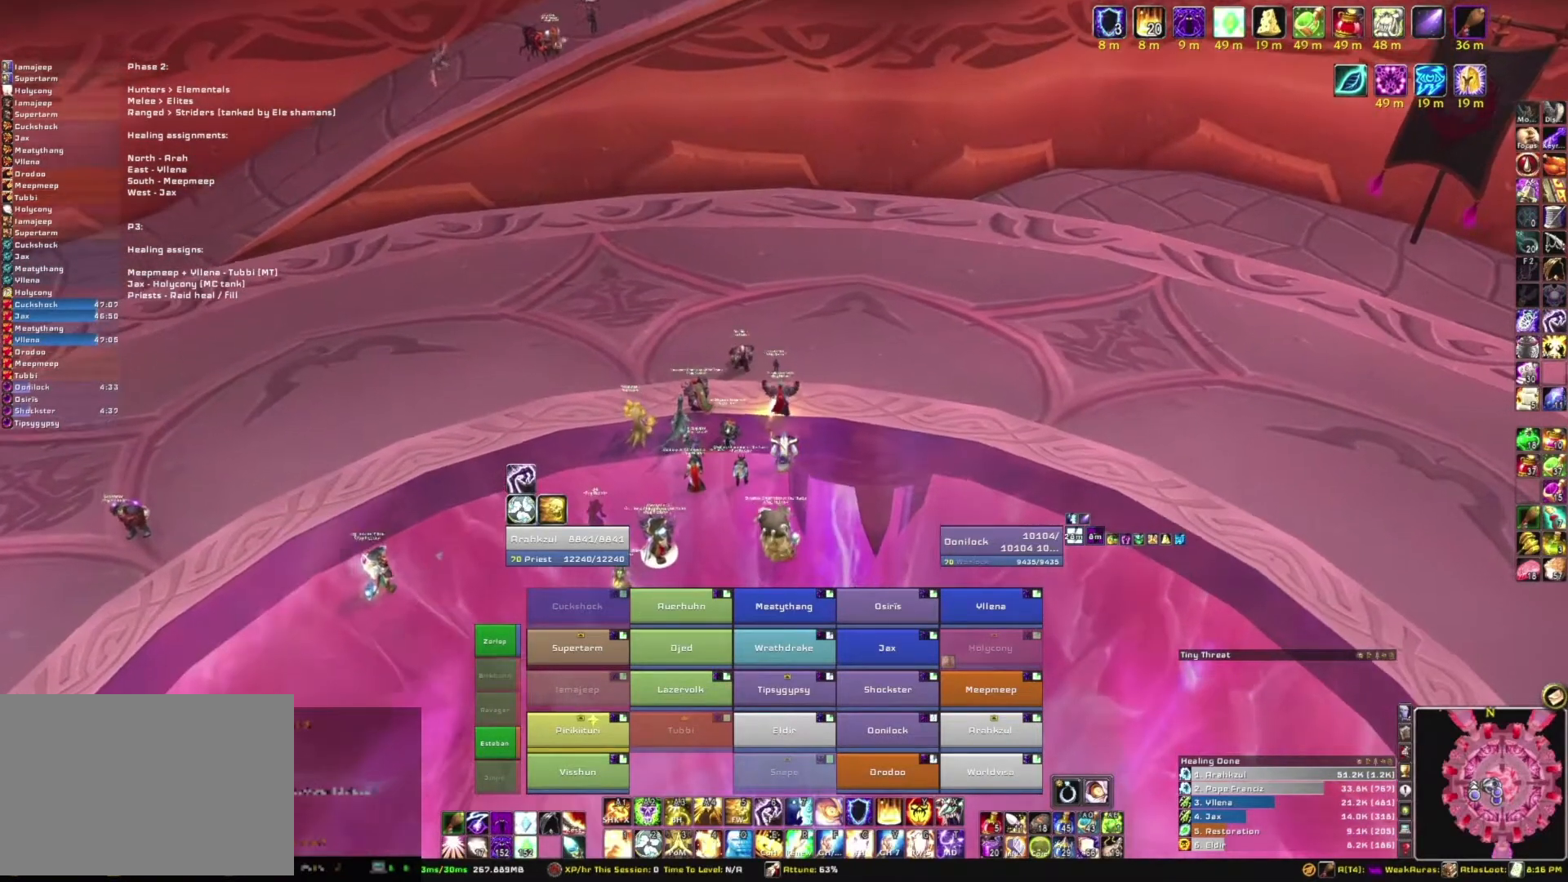
{"keys": [], "mouse": ["right"], "events": []}
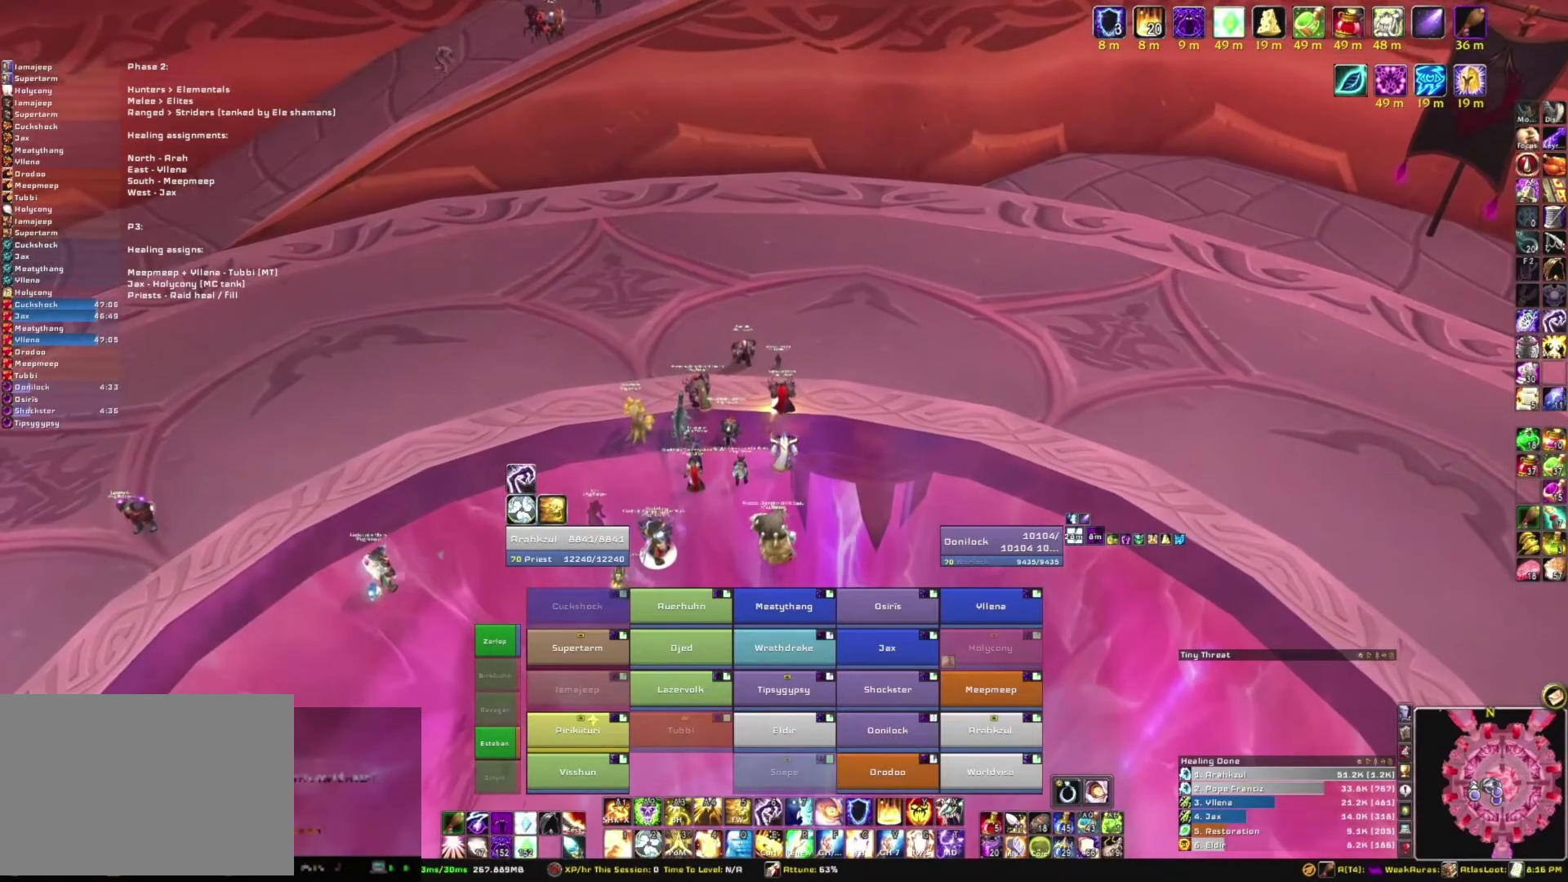
{"keys": [], "mouse": [], "events": [[433, "mouse_right", "up"]]}
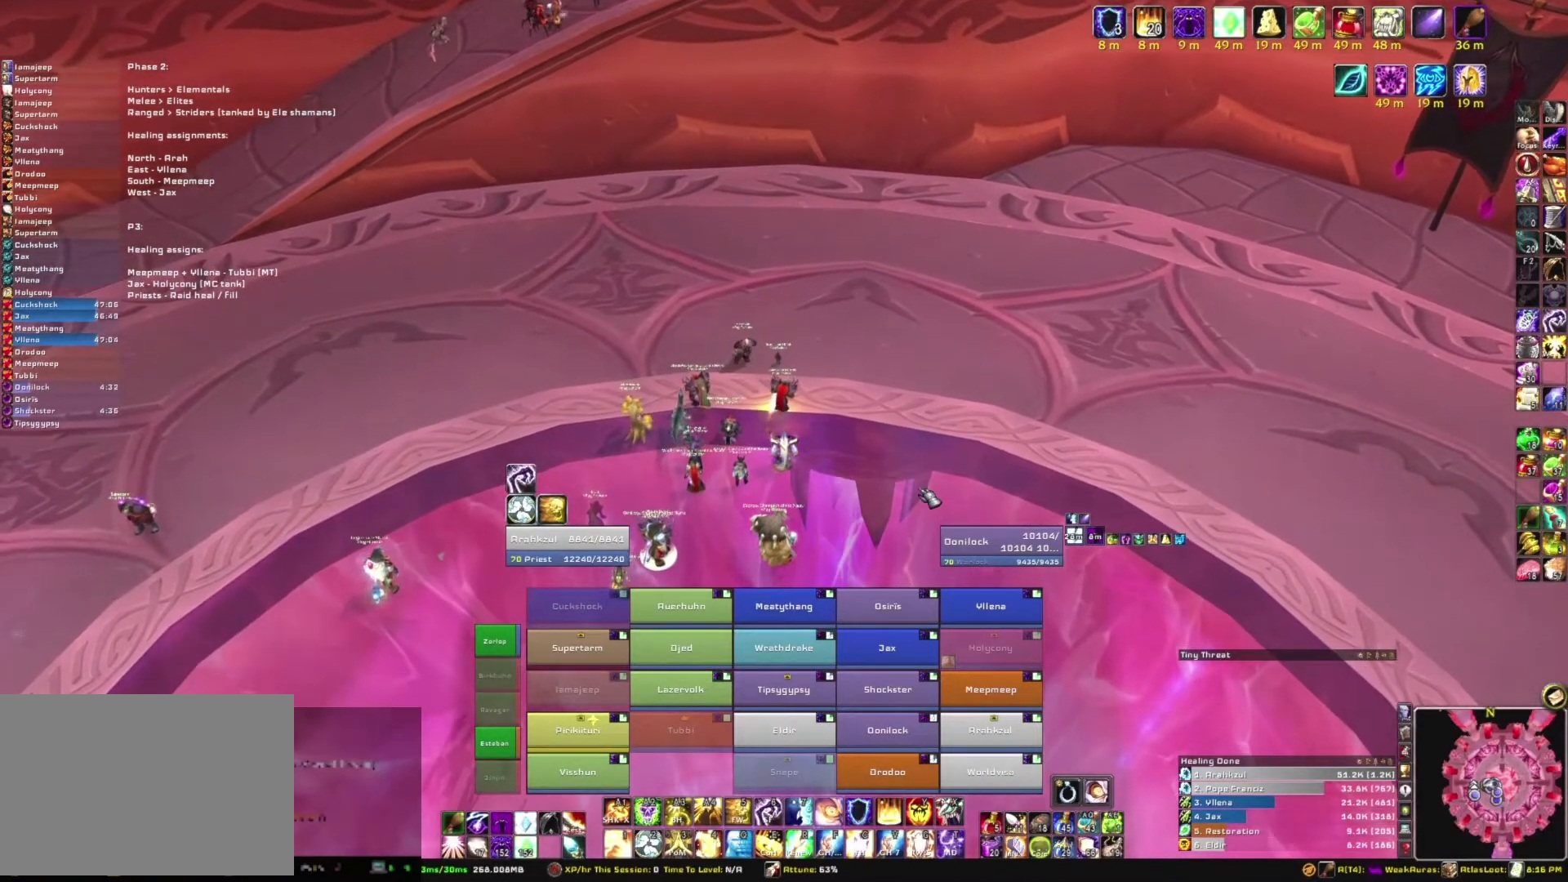
{"keys": [], "mouse": ["right"], "events": [[167, "mouse_right", "down"]]}
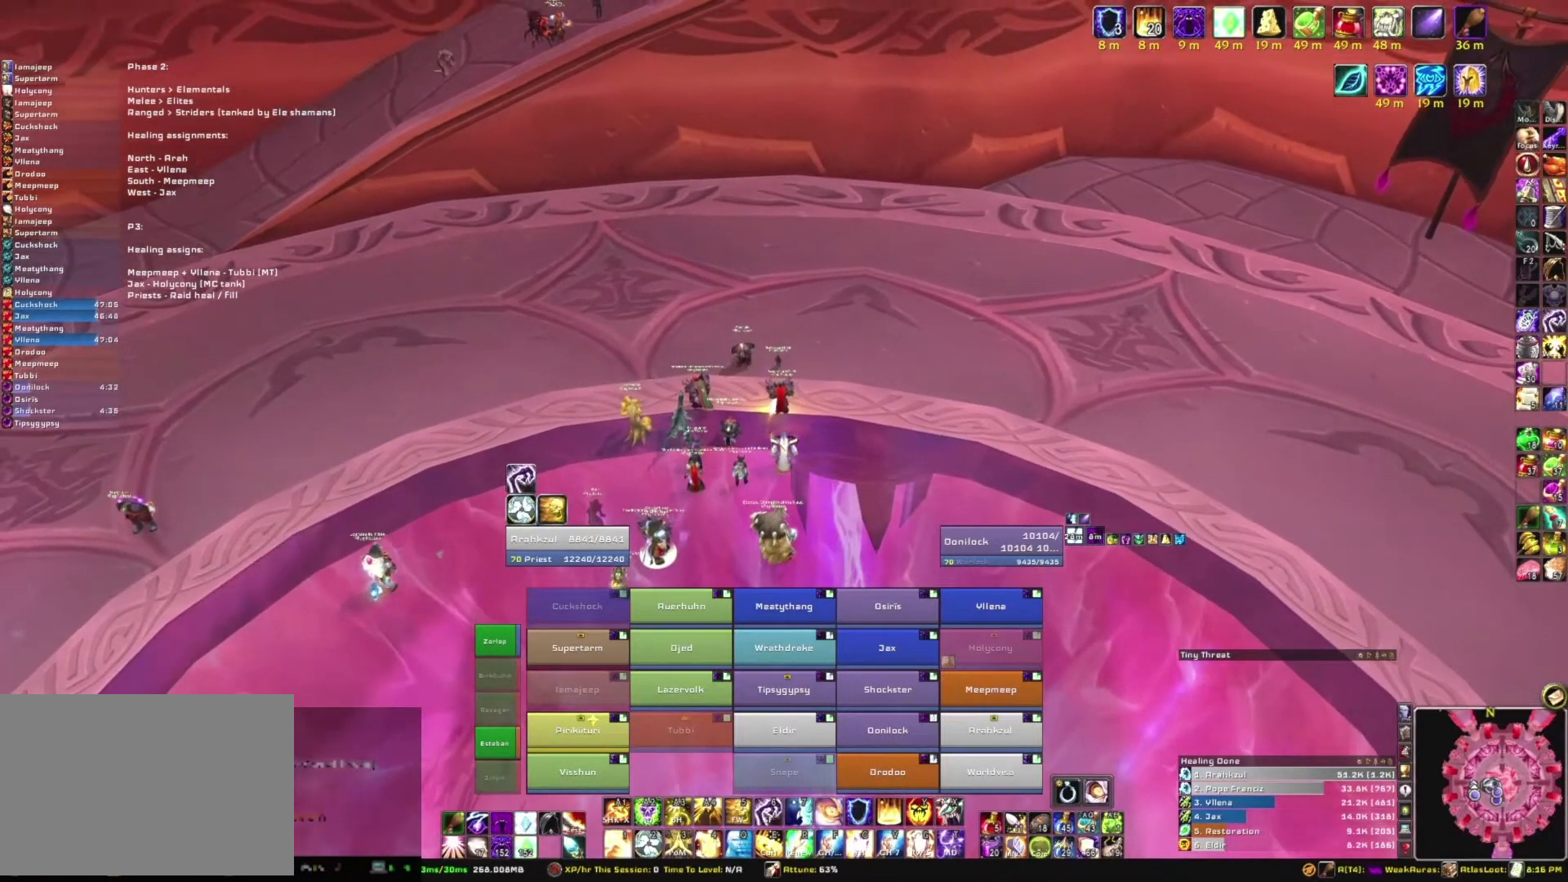
{"keys": [], "mouse": ["right"], "events": []}
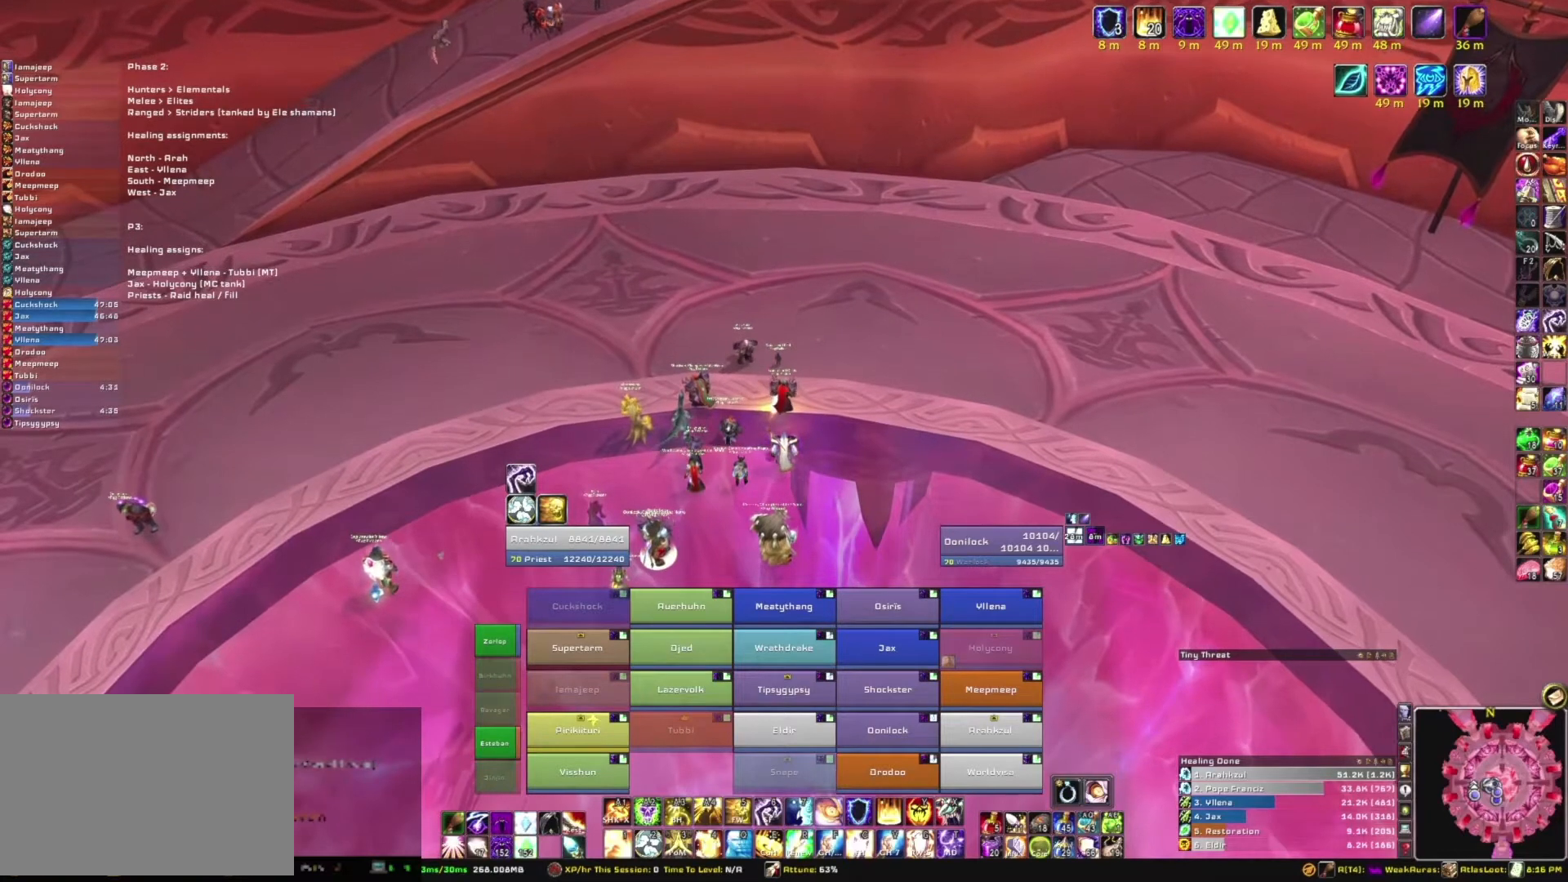
{"keys": [], "mouse": ["right"], "events": [[100, "mouse_right", "up"], [434, "mouse_right", "down"]]}
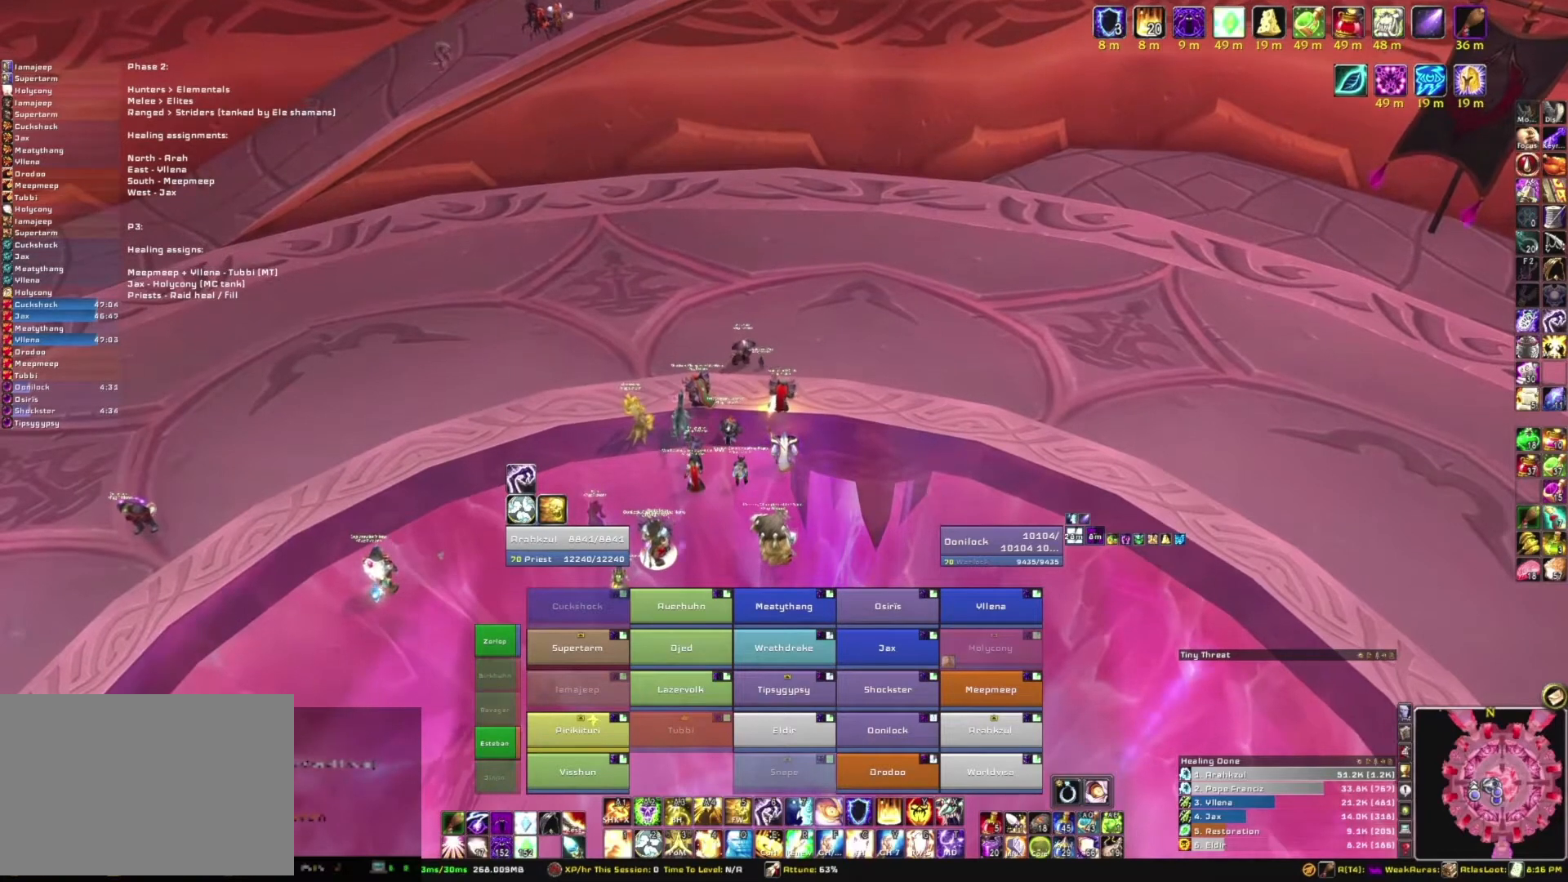
{"keys": [], "mouse": ["right"], "events": []}
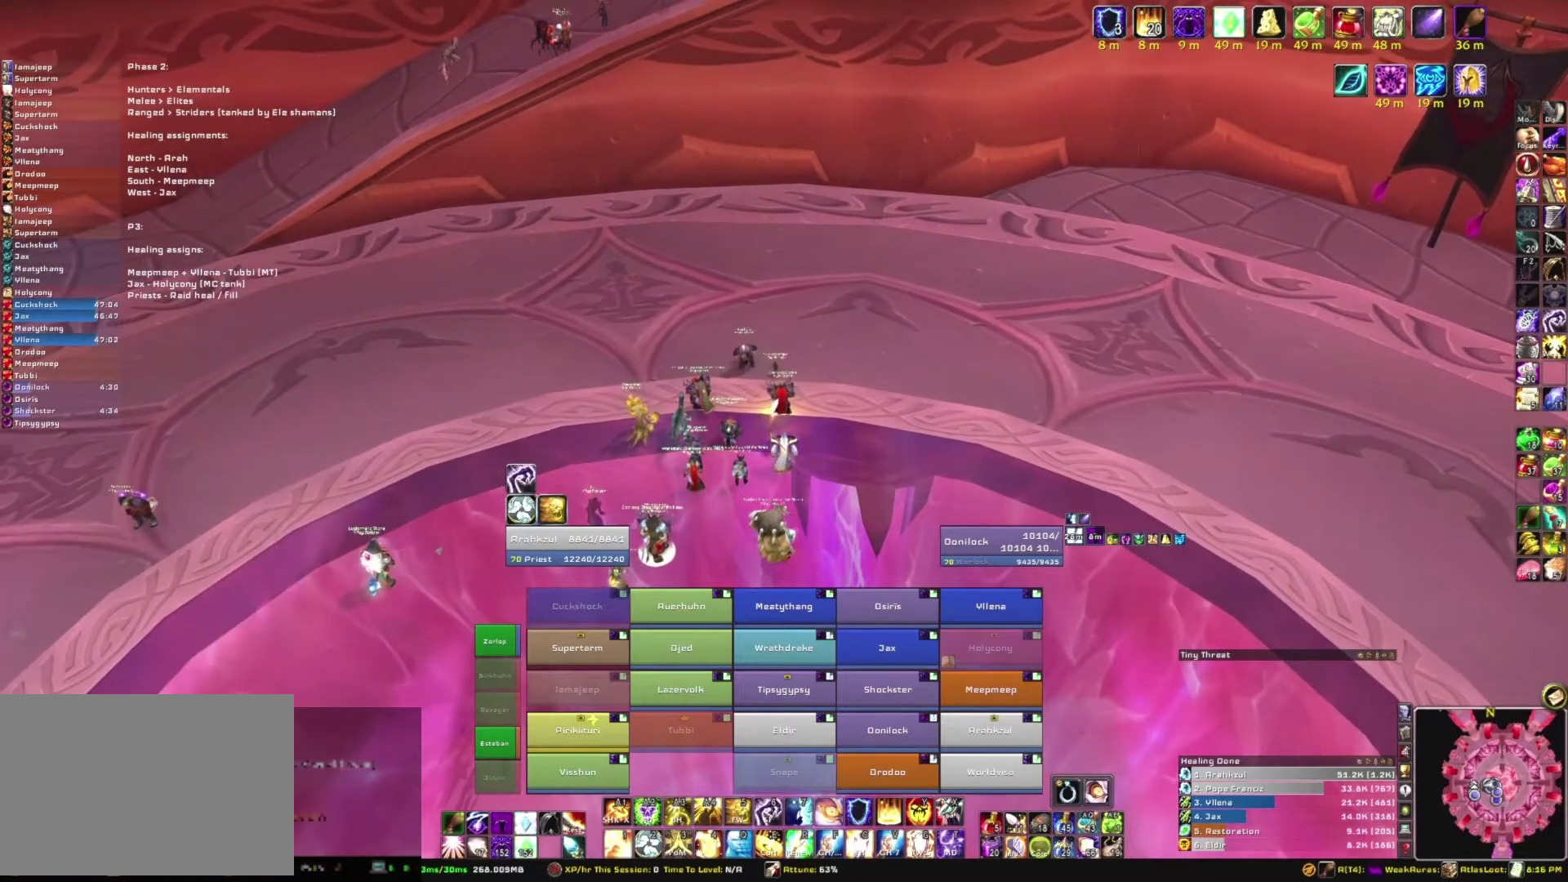
{"keys": [], "mouse": ["right"], "events": [[34, "mouse_right", "up"], [434, "mouse_right", "down"]]}
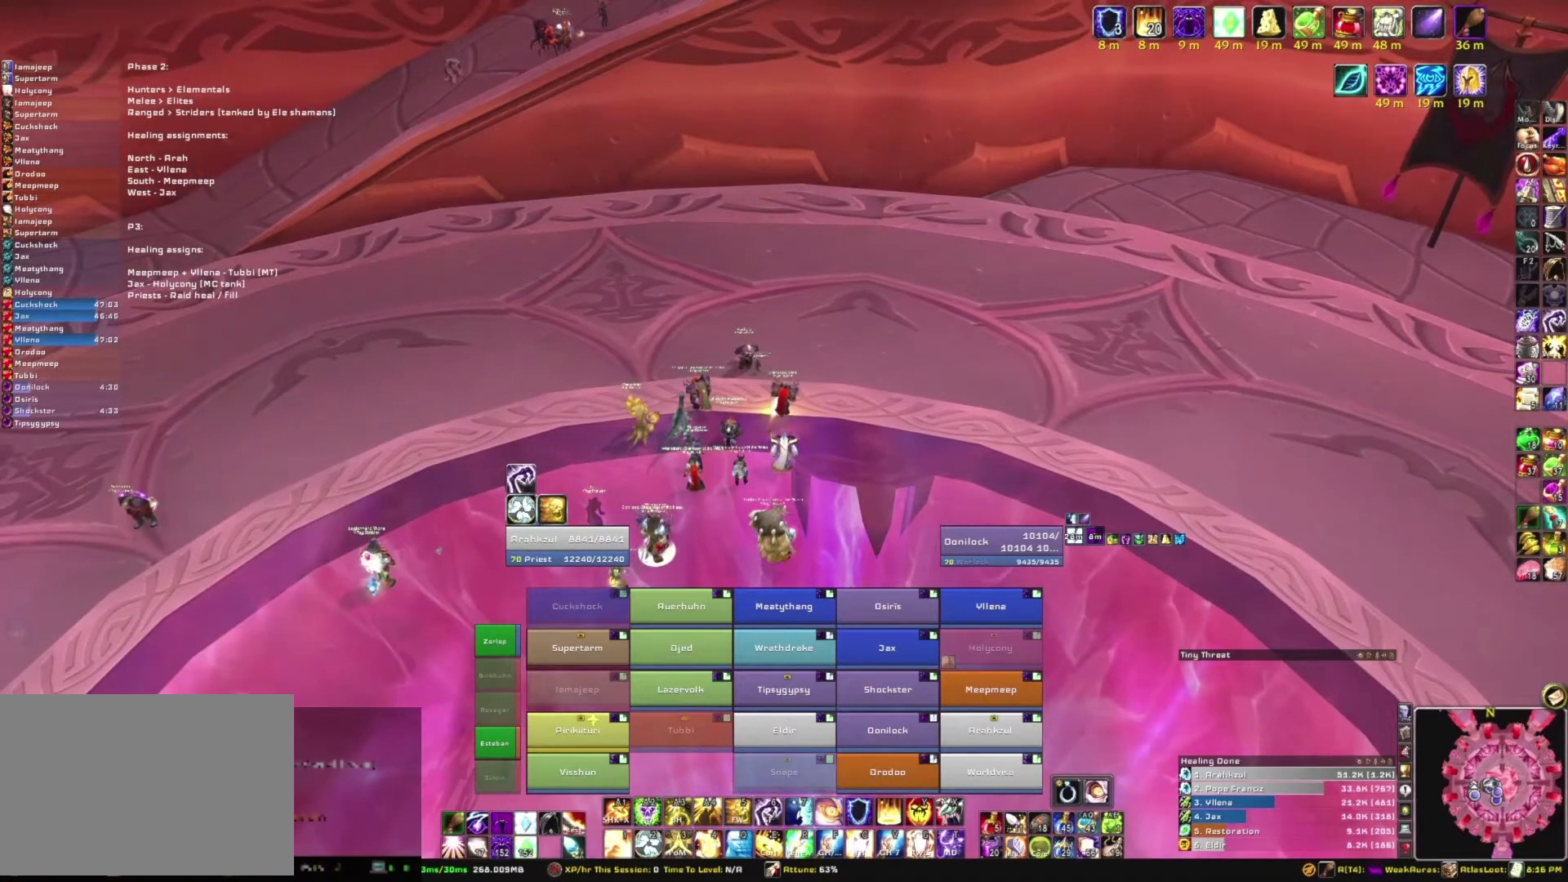
{"keys": [], "mouse": [], "events": [[400, "mouse_right", "up"]]}